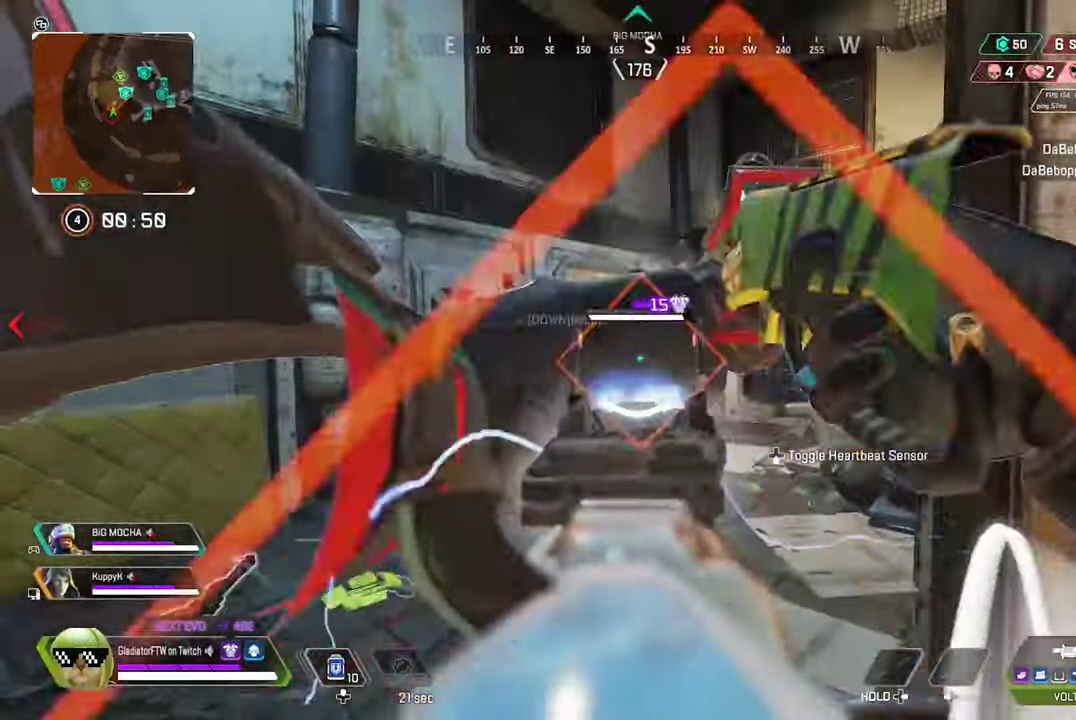
Gameplay with a controller (Xbox layout); each line is a JSON object with the inputs held at the frame after it (dt_ms = milliseconds from this image to that frame). "events" lists button and stick changes between this image and that frame as [ms after this image, input, new state], when the widget could be followed in between.
{"dt_ms": 500, "buttons": ["L2", "R2"], "left_stick": "up-left", "right_stick": "down-right"}
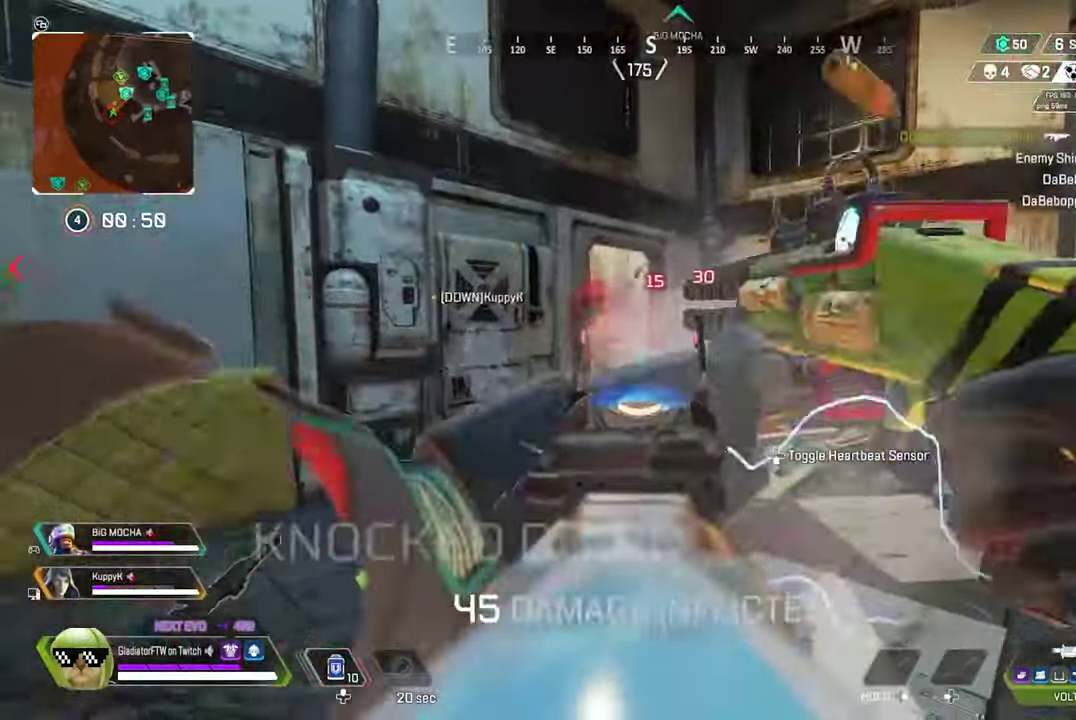
{"dt_ms": 400, "buttons": ["L3"], "left_stick": "up", "right_stick": "center"}
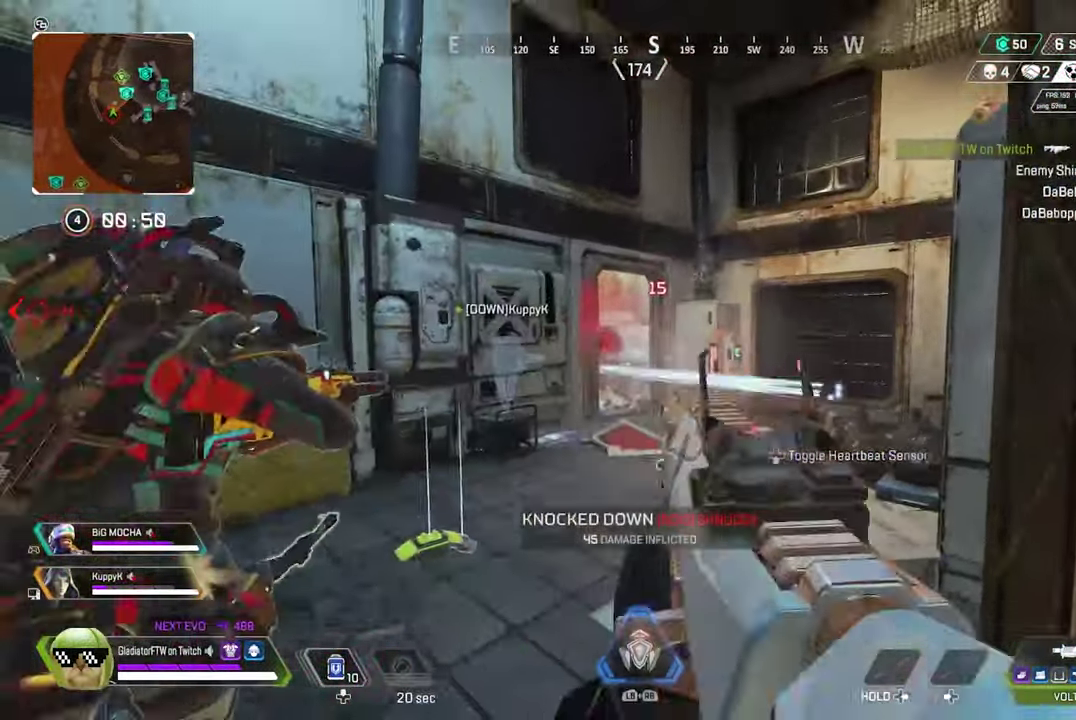
{"dt_ms": 600, "buttons": [], "left_stick": "center", "right_stick": "center"}
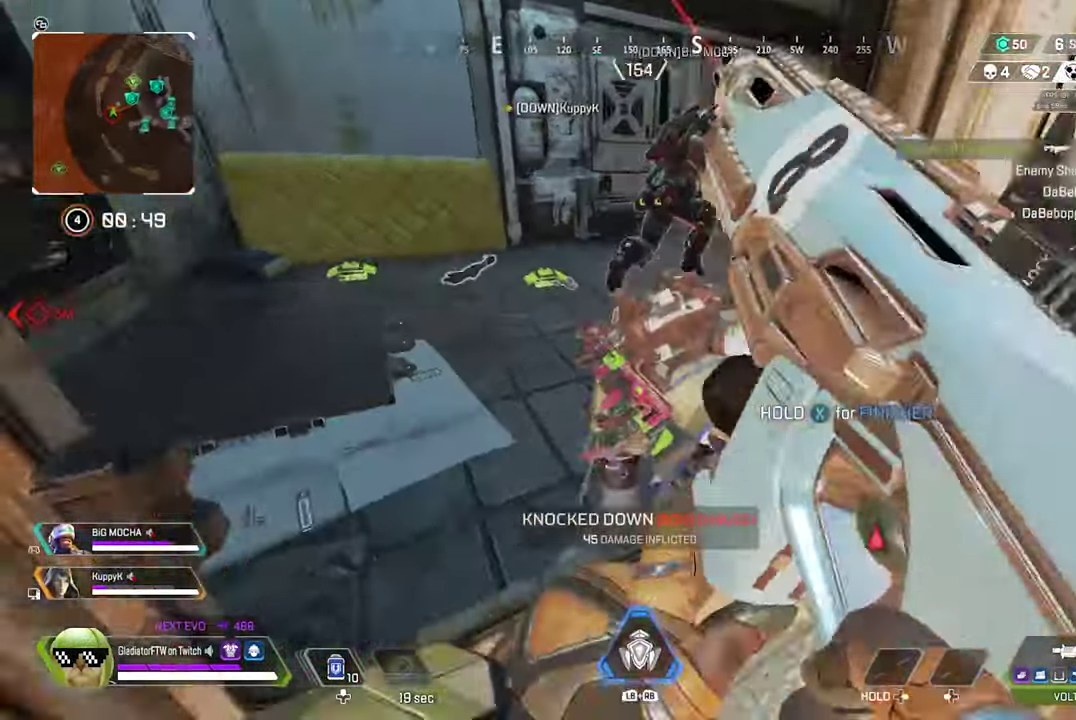
{"dt_ms": 300, "buttons": [], "left_stick": "center", "right_stick": "center", "events": []}
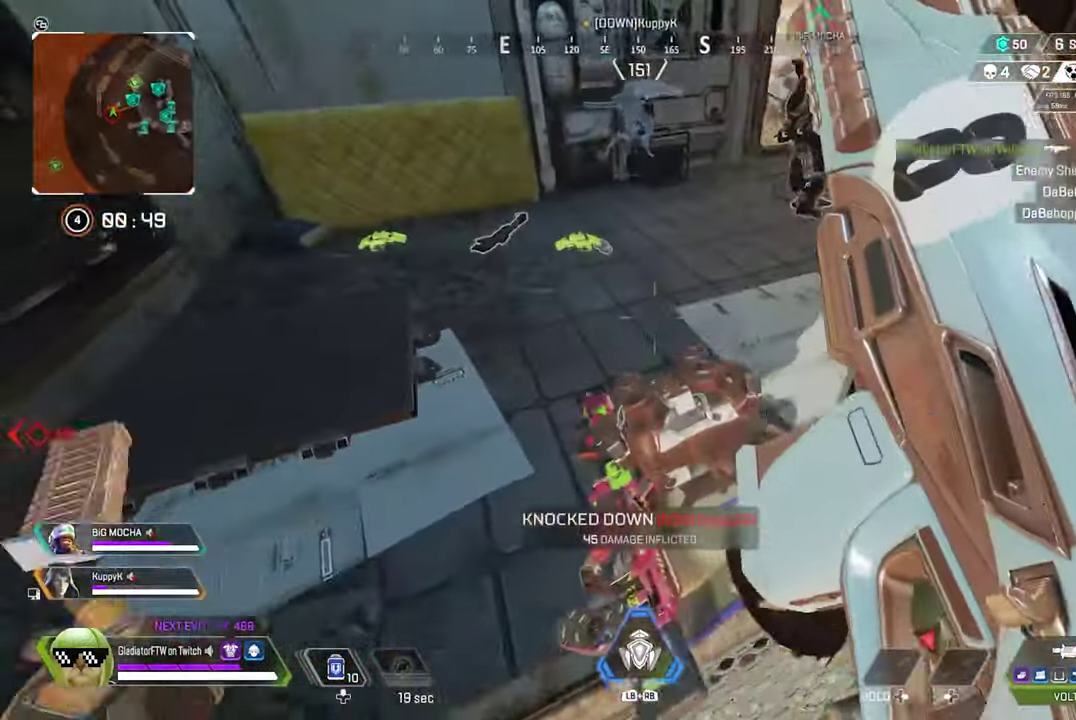
{"dt_ms": 900, "buttons": [], "left_stick": "up-left", "right_stick": "down"}
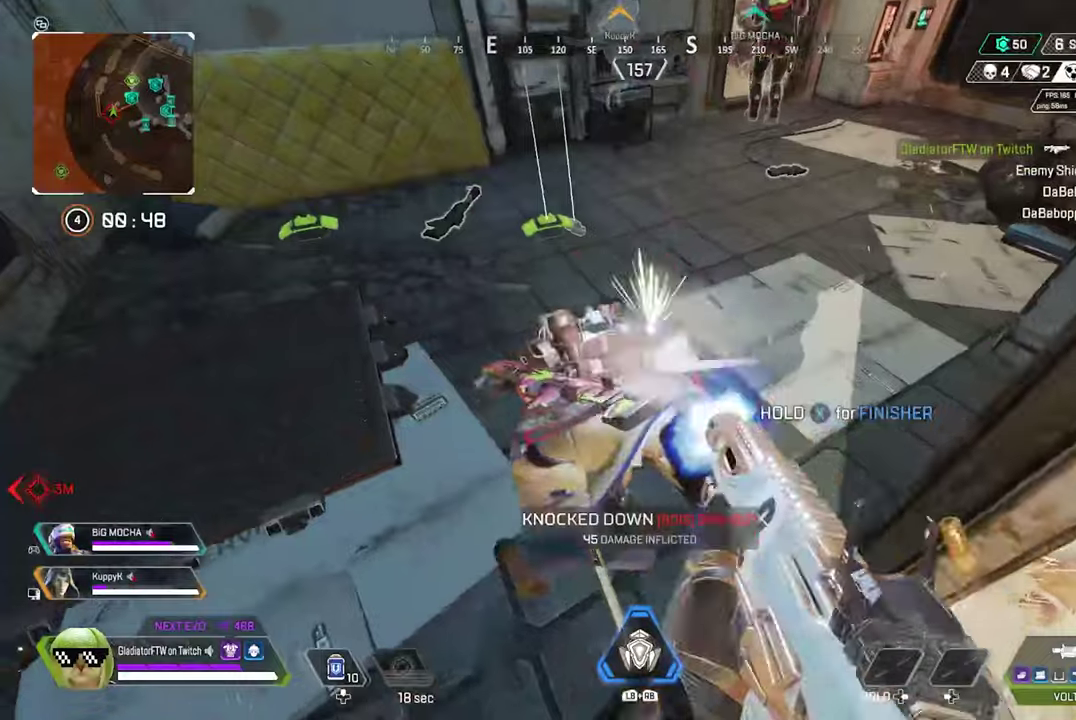
{"dt_ms": 300, "buttons": ["R2"], "left_stick": "up-left", "right_stick": "down-right"}
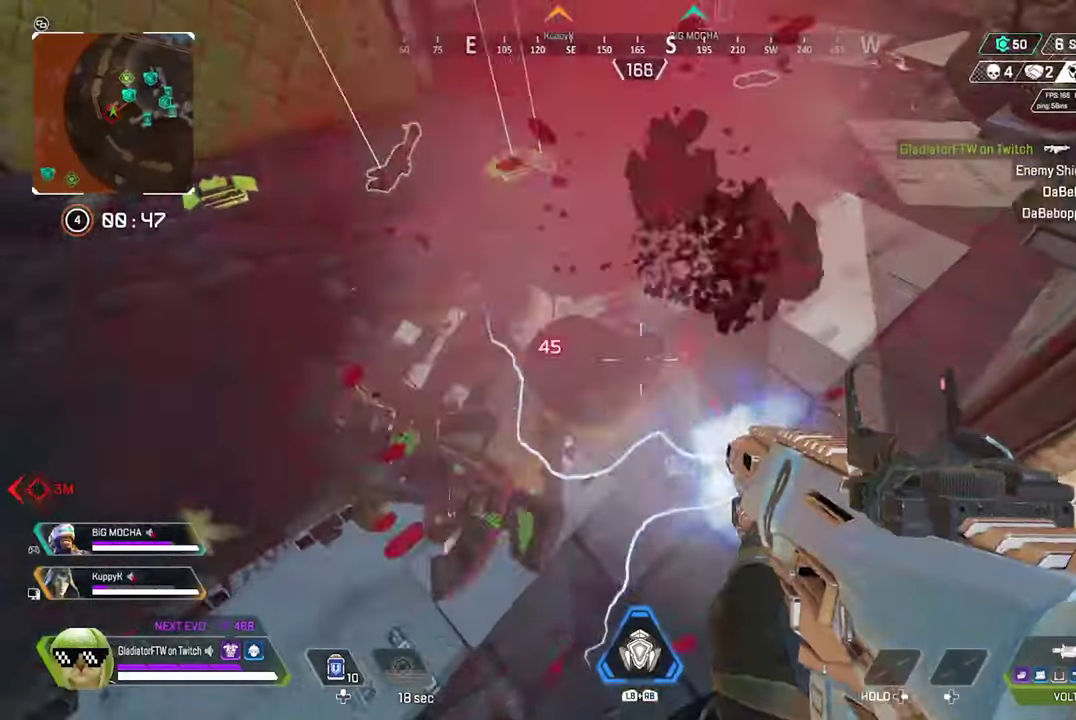
{"dt_ms": 600, "buttons": [], "left_stick": "right", "right_stick": "left"}
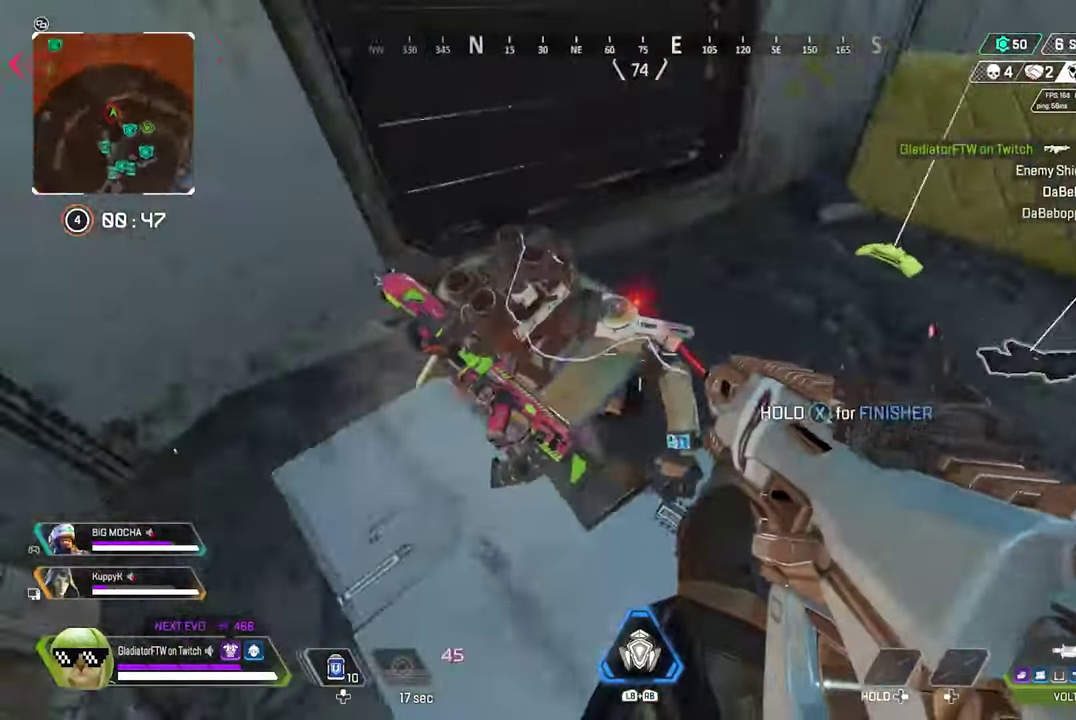
{"dt_ms": 400, "buttons": ["R2"], "left_stick": "right", "right_stick": "left"}